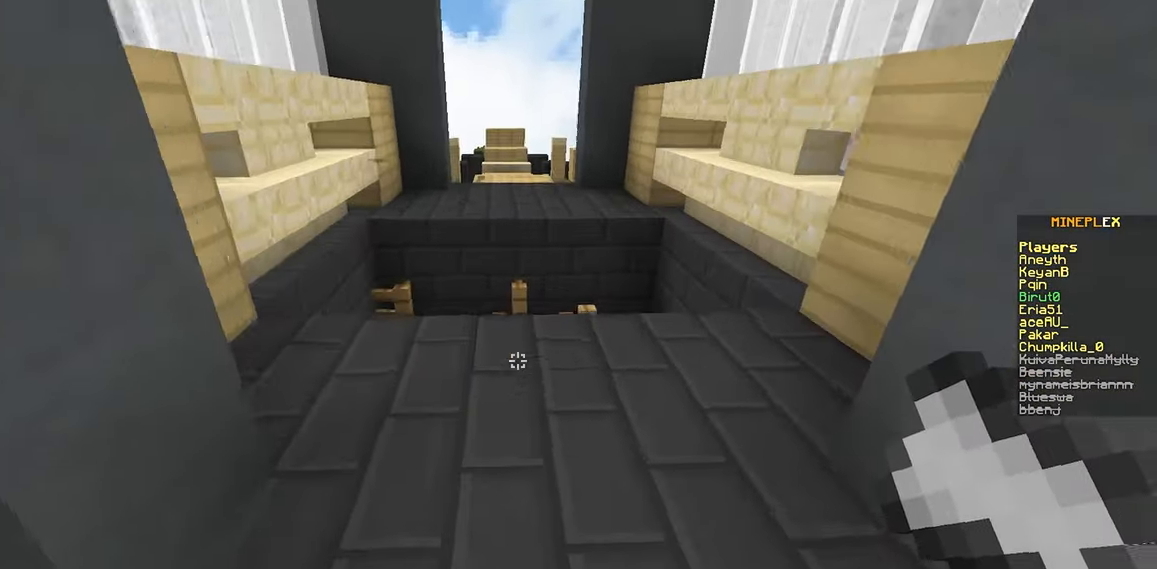
Gameplay with keyboard and mouse; each line is a JSON object with the keys and mouse buttons held at the frame after it. "events" lists presses ("down") and releases ("up") of "a", "d", "s", "space", "w", "mouse_left" and "mouse_right" between this image and that frame as [ms after this image, input, new state], when the widget could be followed in between. "mouse_left", "mouse_right" = the "left", "right" buttons of the "mouse" list. No other keys are recorded. Fast repeated clicks can show as one long hold. Mouse movement is not recorded.
{"keys": ["w"], "mouse": [], "events": [[17, "space", "down"], [167, "a", "down"], [184, "d", "up"], [234, "space", "up"], [384, "a", "up"]]}
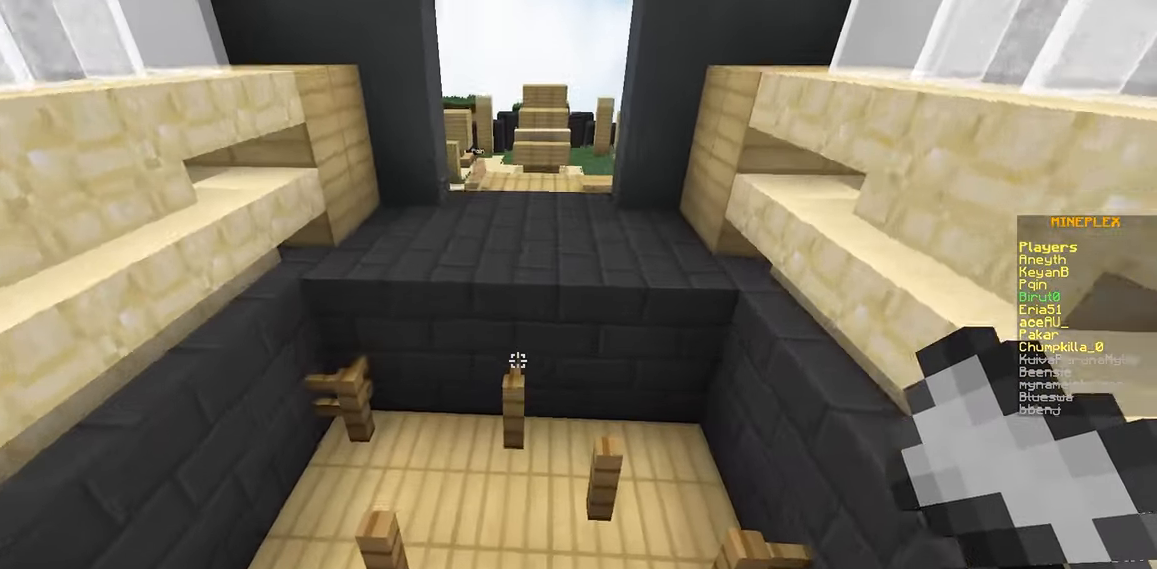
{"keys": ["space", "w"], "mouse": [], "events": [[167, "space", "down"]]}
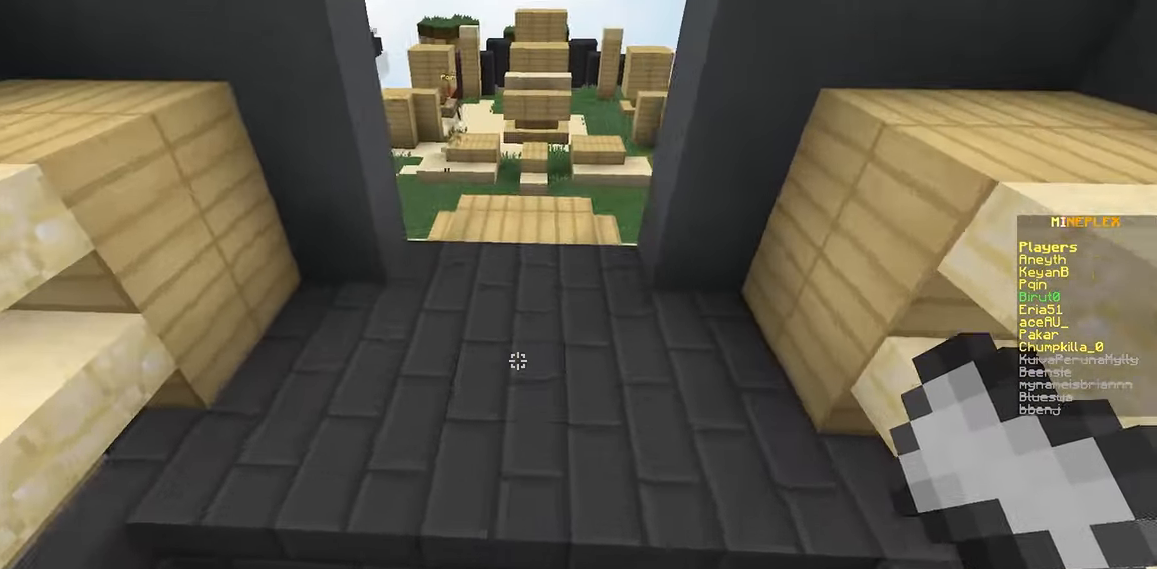
{"keys": ["space", "w"], "mouse": [], "events": [[34, "space", "up"], [267, "space", "down"]]}
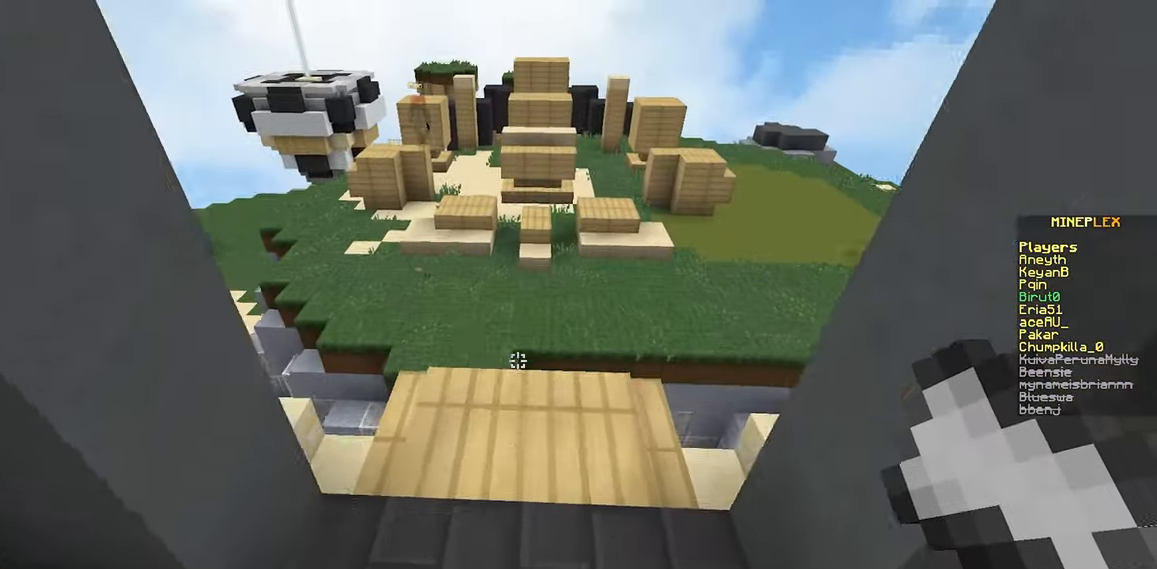
{"keys": ["space", "w"], "mouse": [], "events": [[34, "space", "up"], [467, "space", "down"]]}
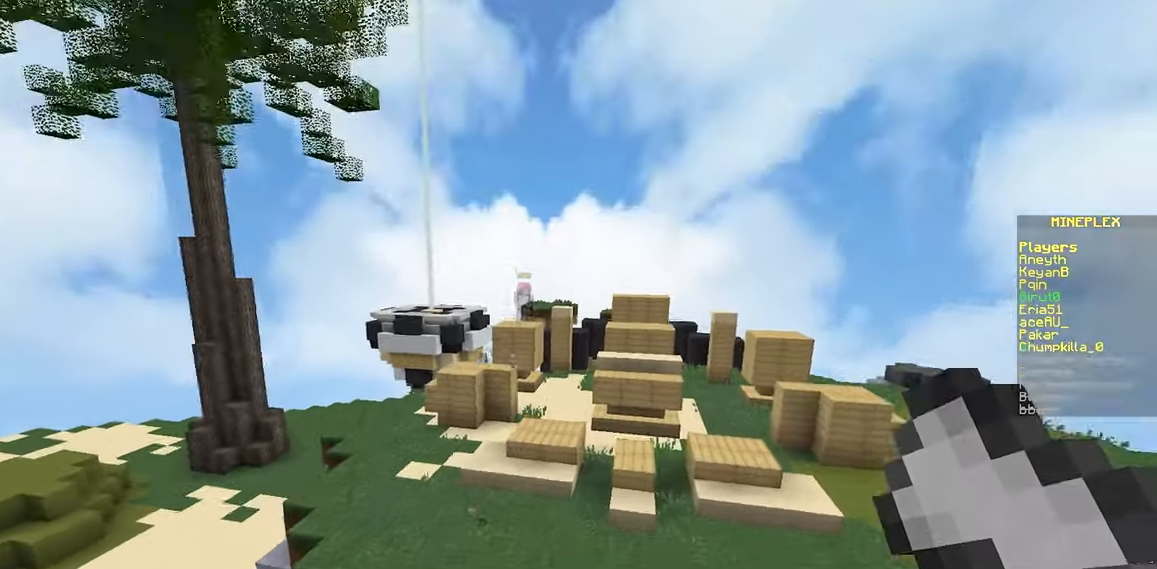
{"keys": ["space", "w"], "mouse": [], "events": []}
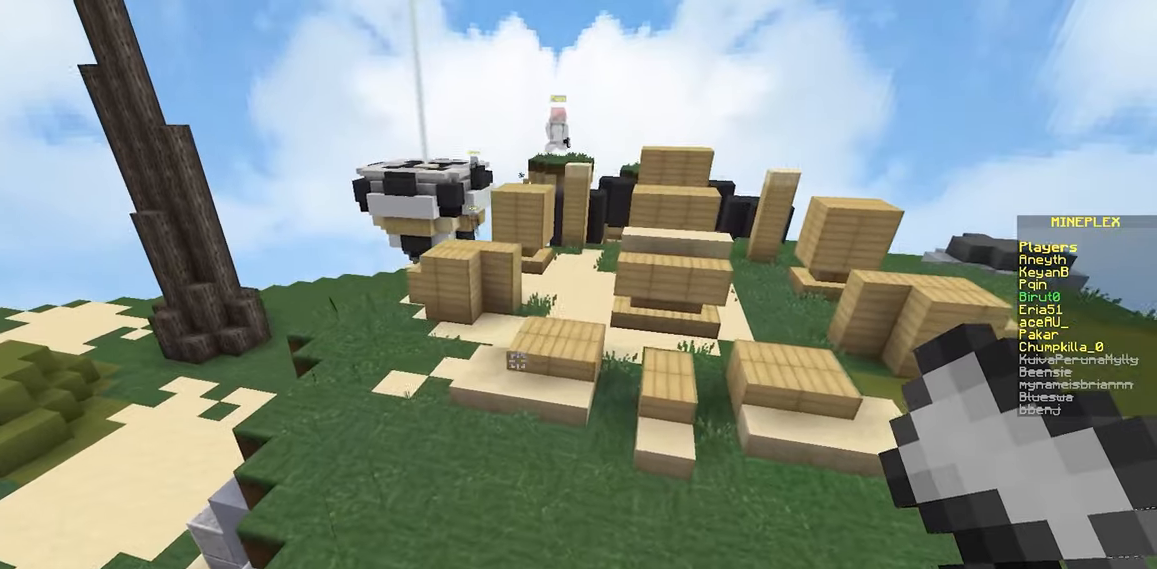
{"keys": ["space", "w"], "mouse": [], "events": []}
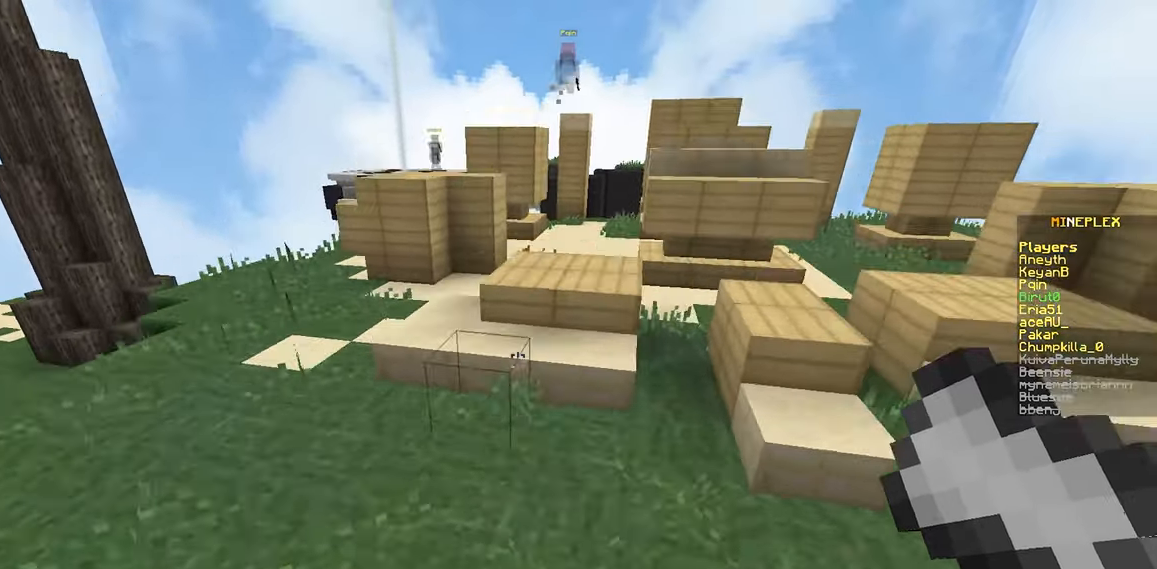
{"keys": ["space", "w"], "mouse": [], "events": []}
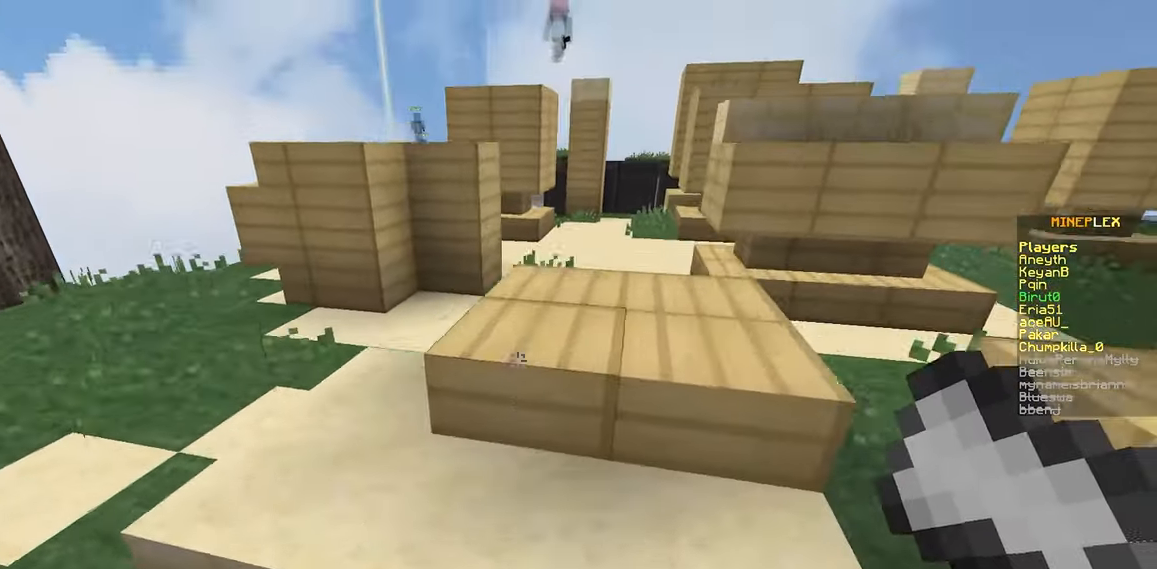
{"keys": ["space", "w"], "mouse": [], "events": [[116, "d", "down"], [233, "d", "up"]]}
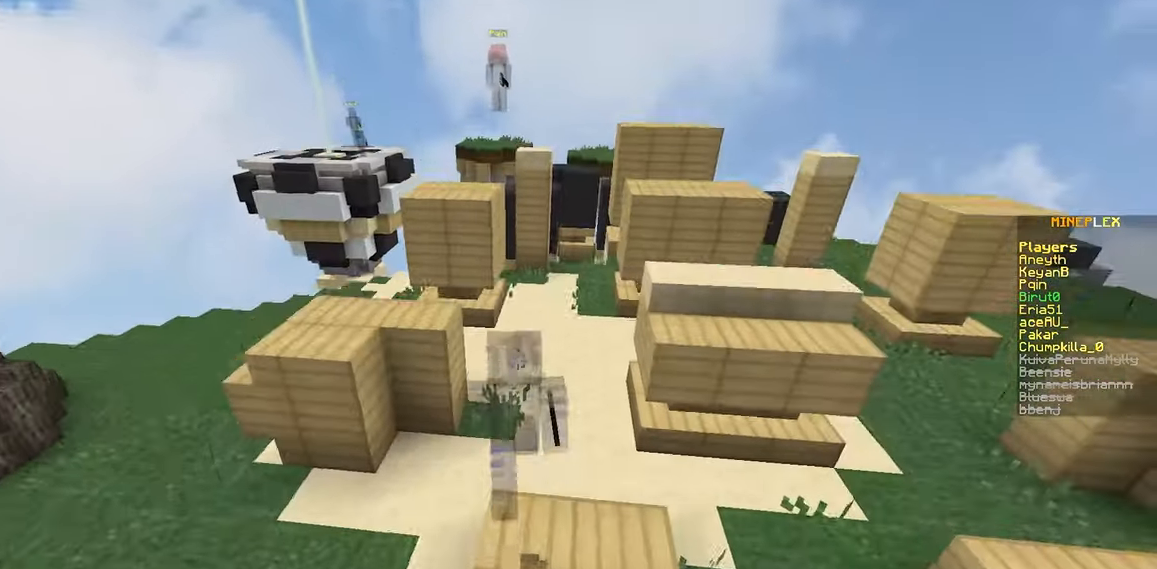
{"keys": ["d", "space", "w"], "mouse": [], "events": [[216, "d", "down"]]}
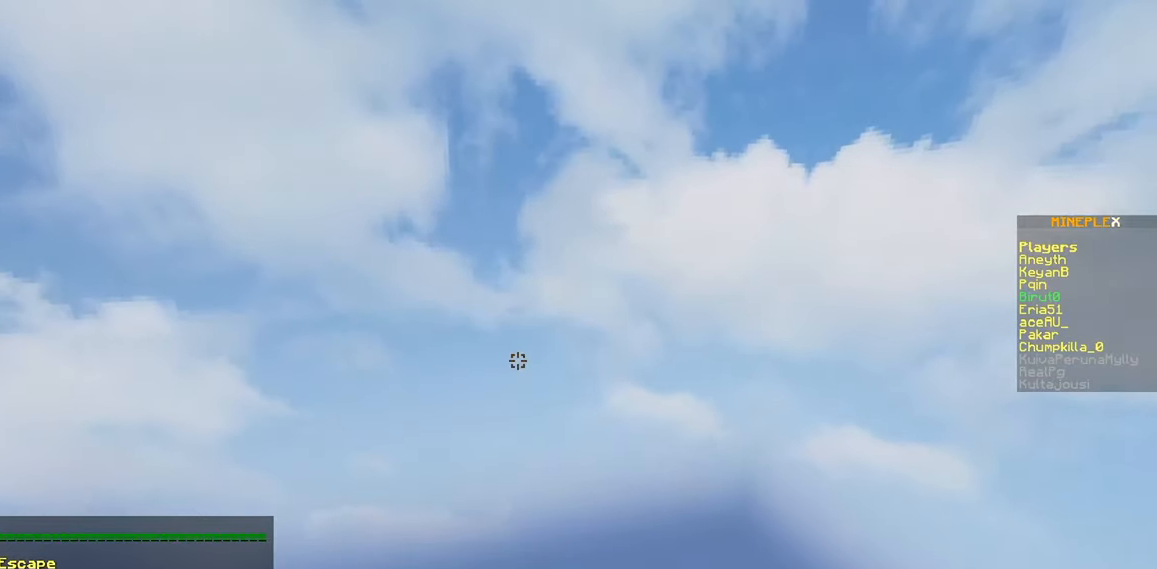
{"keys": [], "mouse": [], "events": [[83, "d", "up"], [183, "space", "up"], [233, "w", "up"]]}
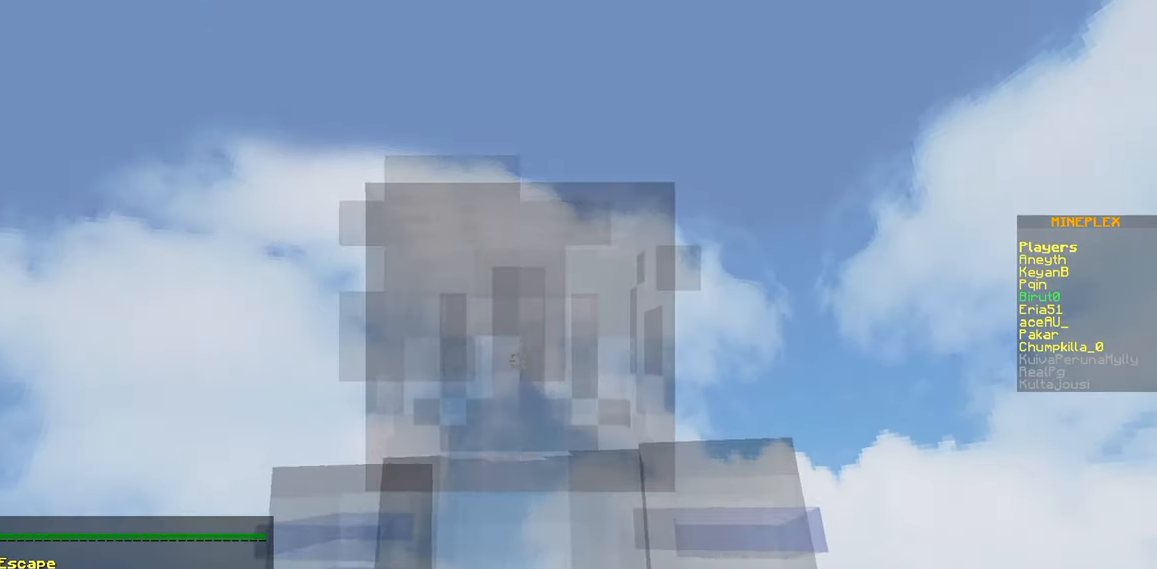
{"keys": [], "mouse": [], "events": []}
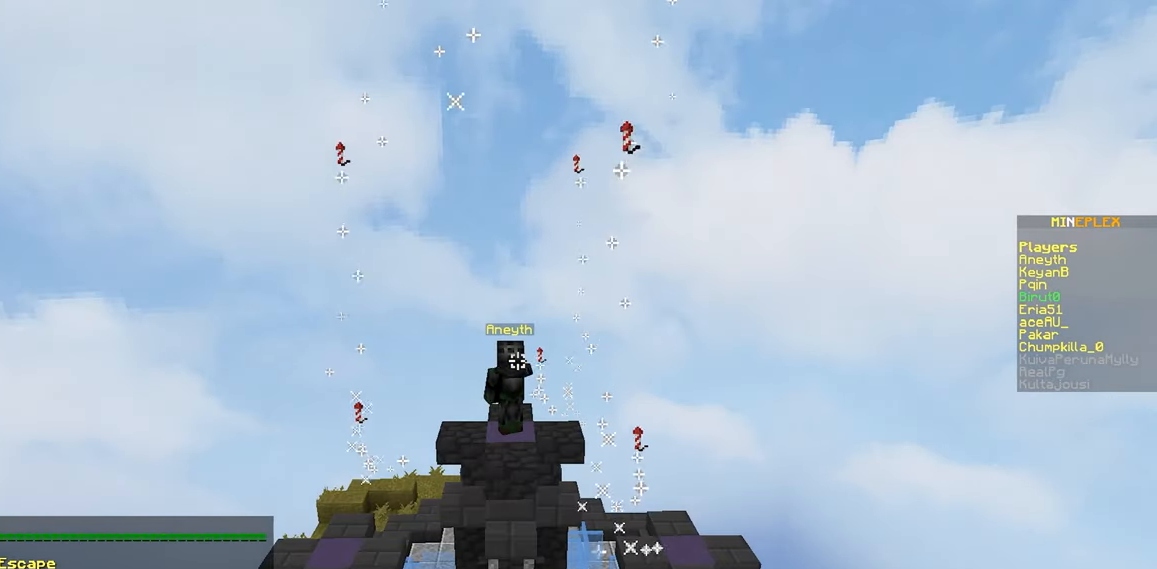
{"keys": [], "mouse": [], "events": []}
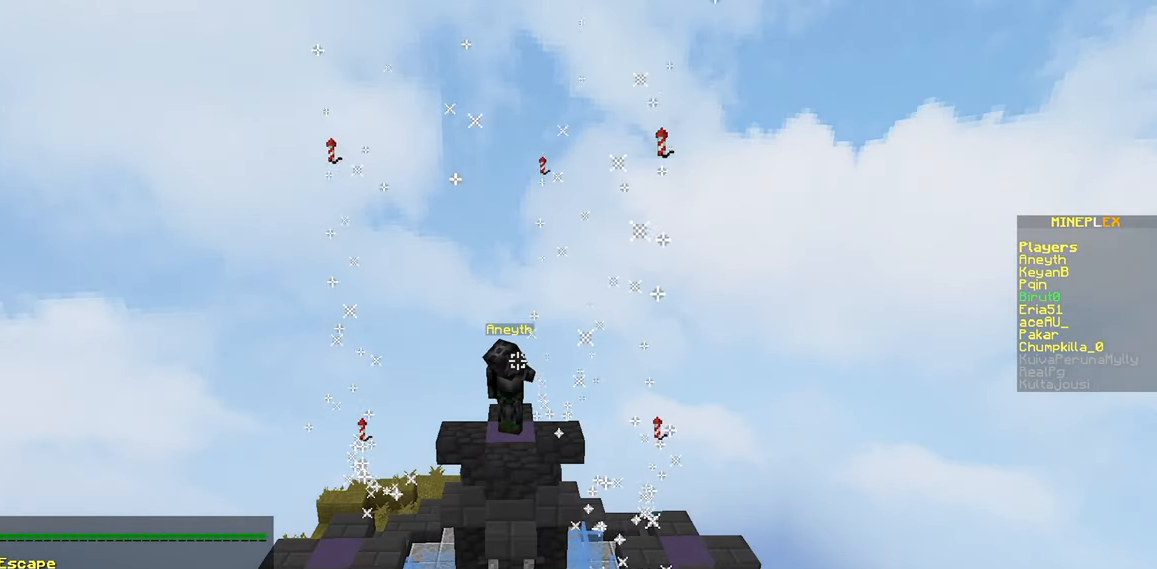
{"keys": [], "mouse": [], "events": []}
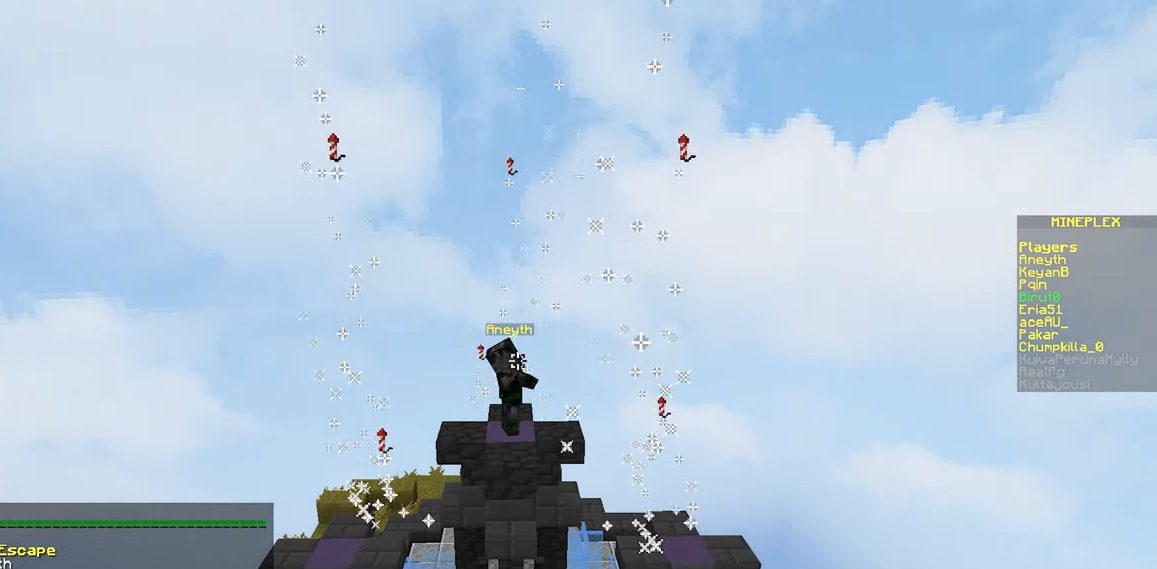
{"keys": [], "mouse": [], "events": []}
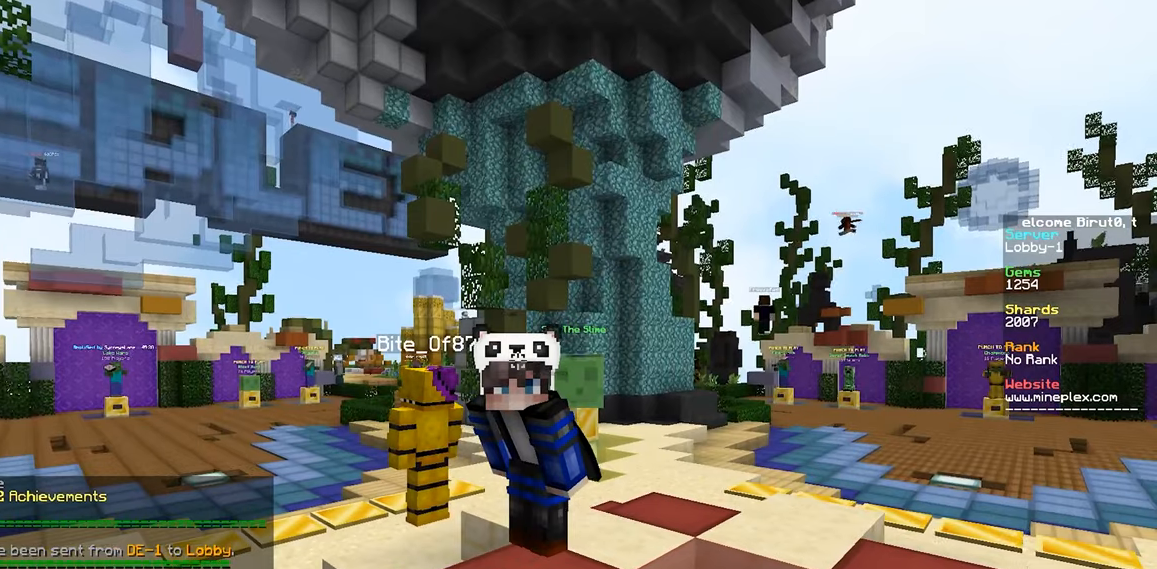
{"keys": [], "mouse": [], "events": []}
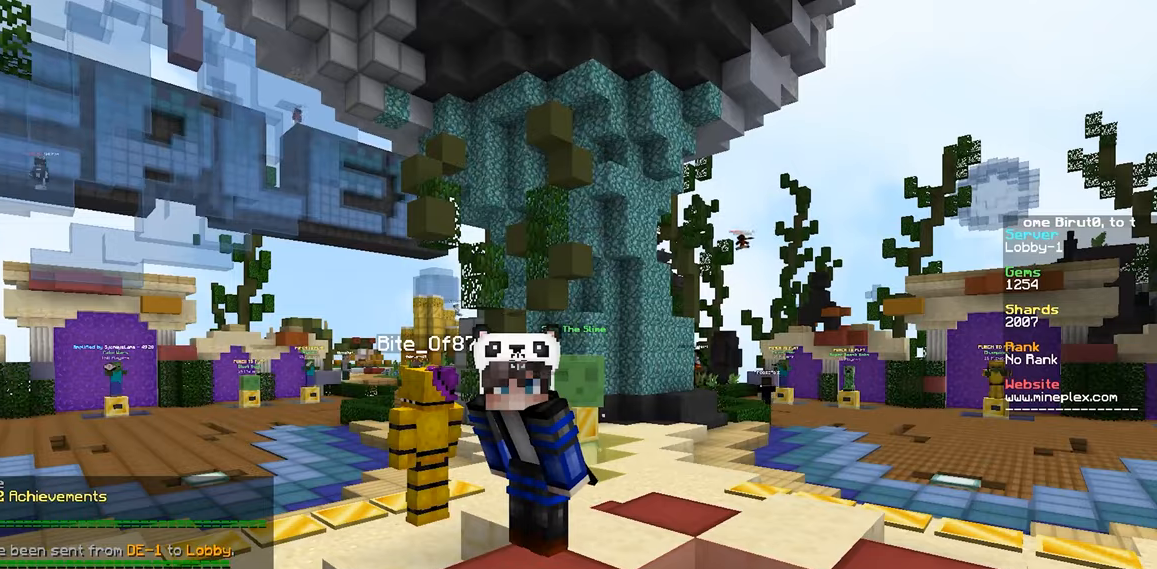
{"keys": [], "mouse": [], "events": []}
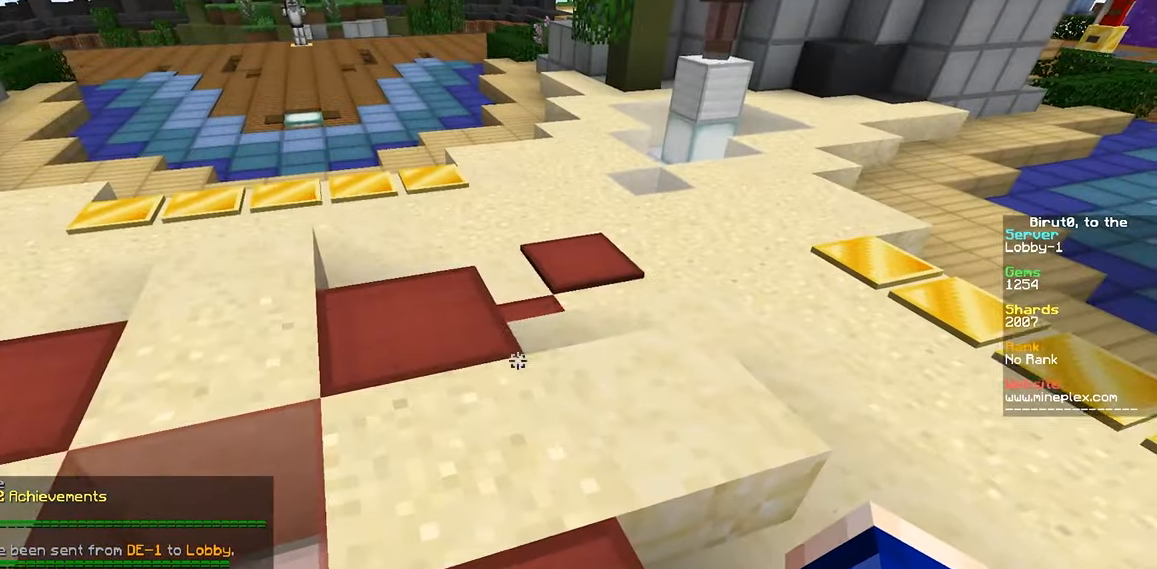
{"keys": ["w"], "mouse": [], "events": [[17, "w", "down"]]}
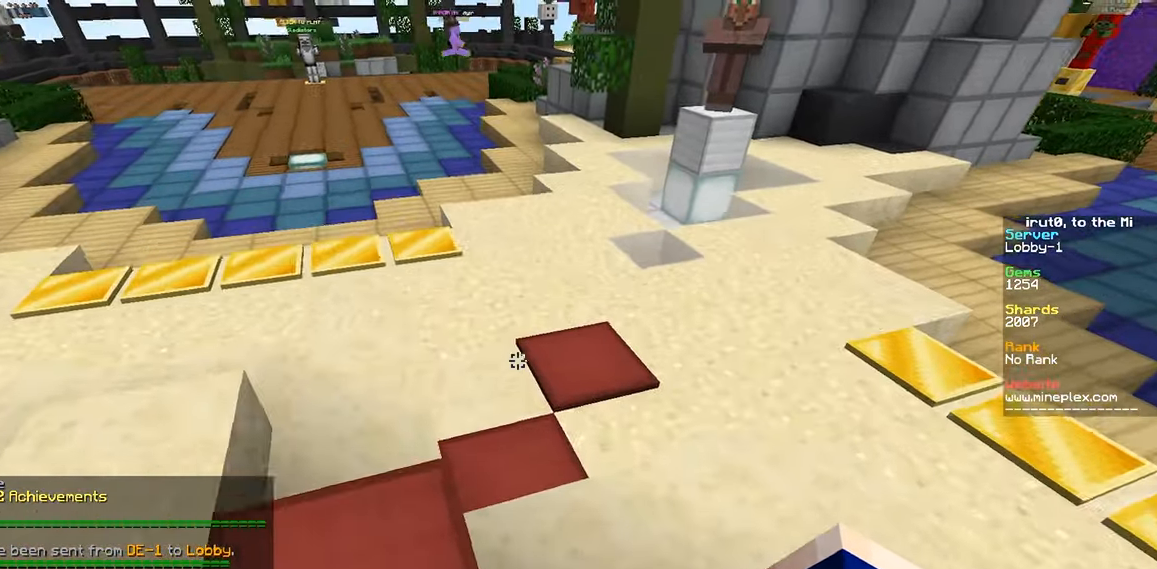
{"keys": ["space", "w"], "mouse": [], "events": [[167, "space", "down"]]}
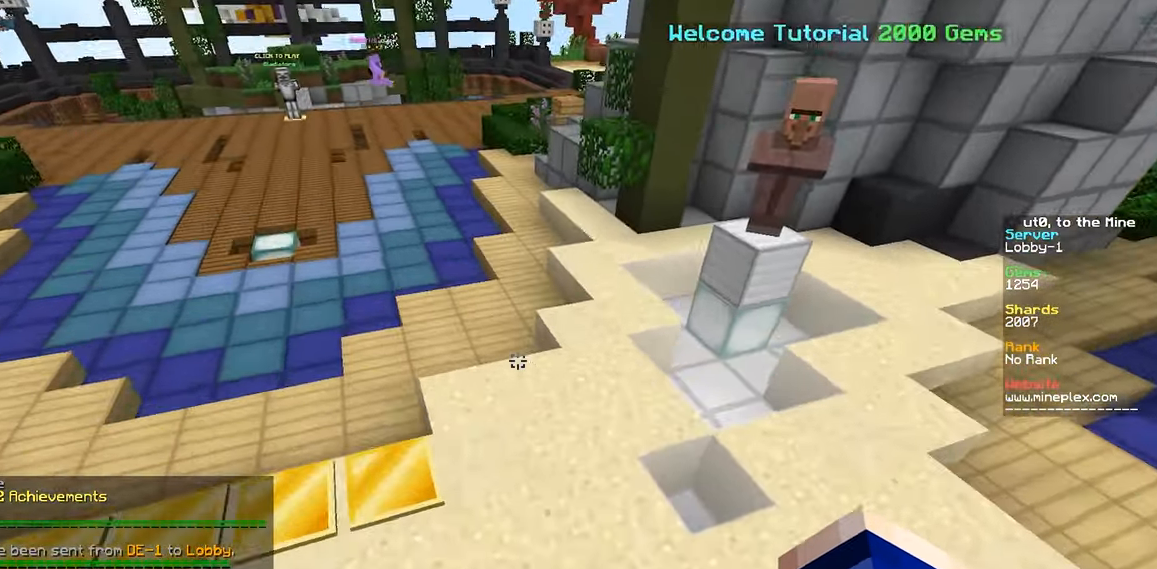
{"keys": ["space", "w"], "mouse": [], "events": []}
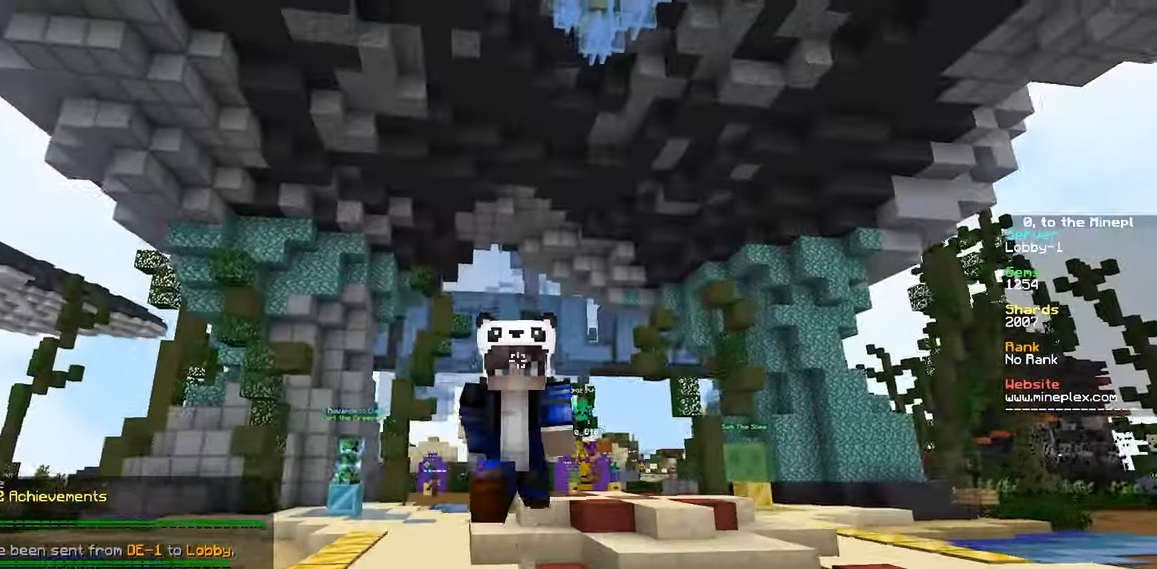
{"keys": ["space", "w"], "mouse": [], "events": []}
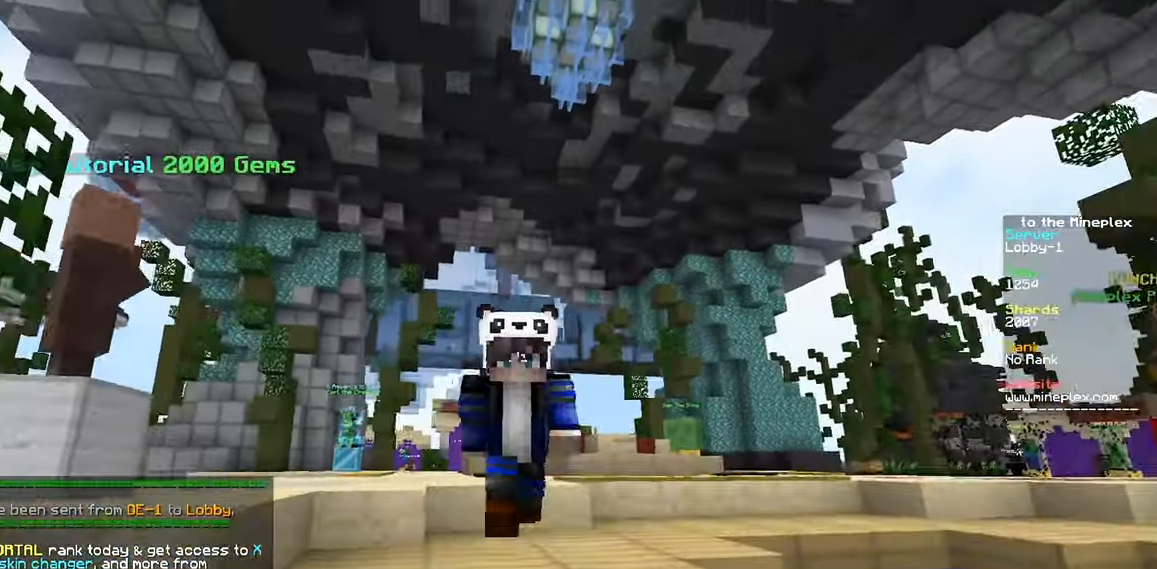
{"keys": ["space", "w"], "mouse": [], "events": []}
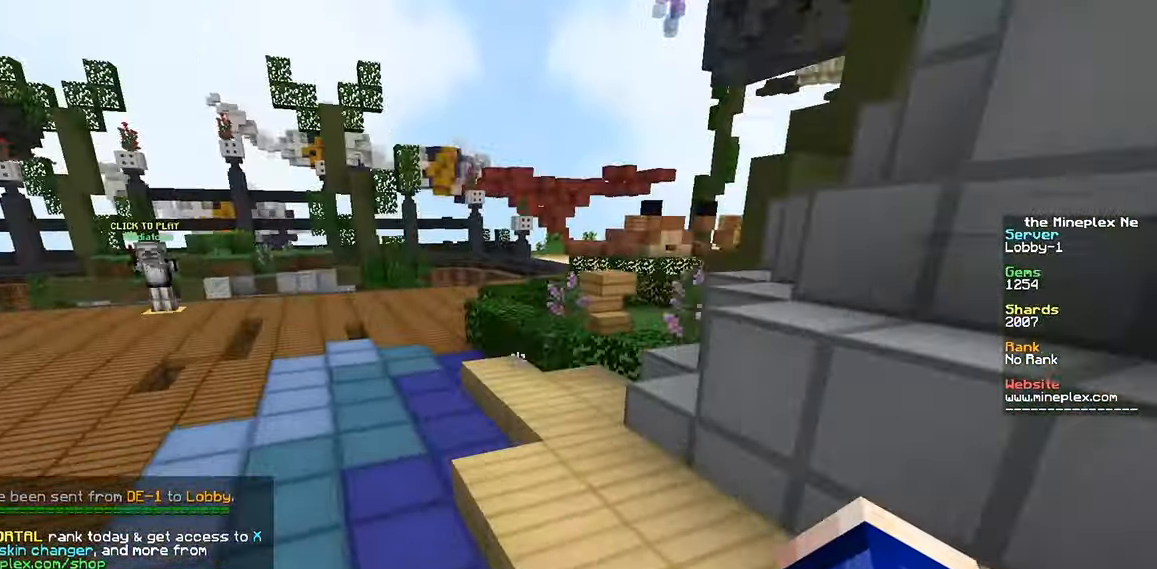
{"keys": ["space", "w"], "mouse": [], "events": []}
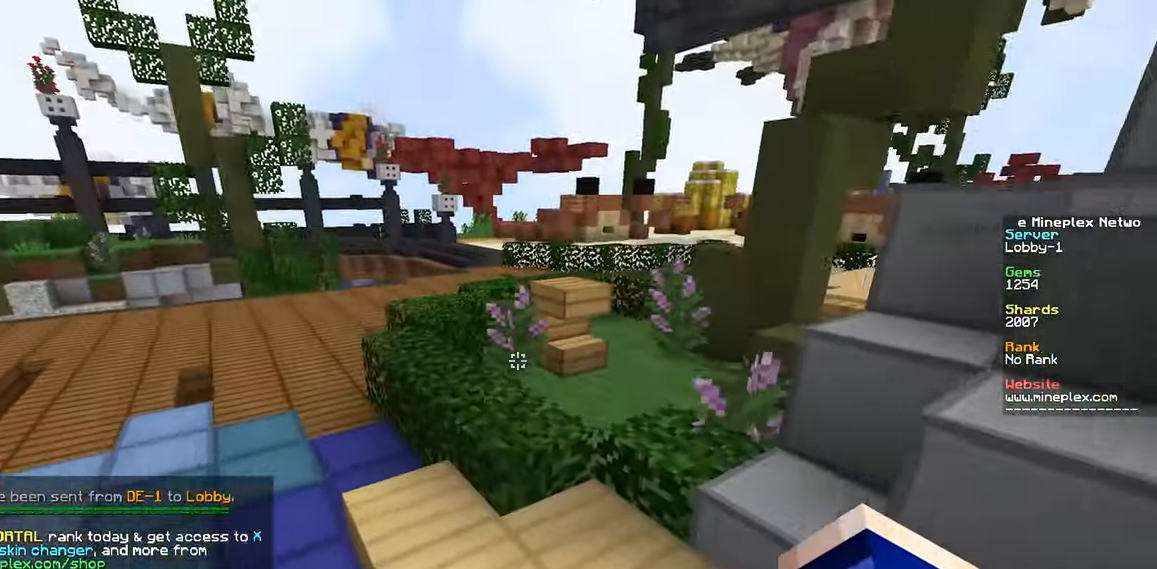
{"keys": ["space", "w"], "mouse": [], "events": []}
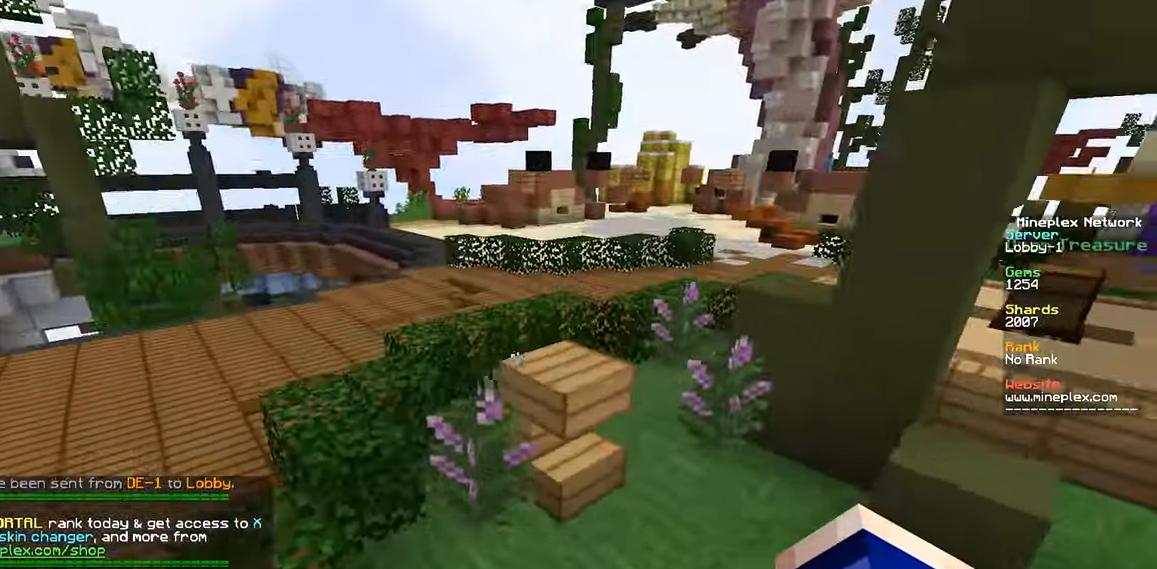
{"keys": ["space", "w"], "mouse": [], "events": []}
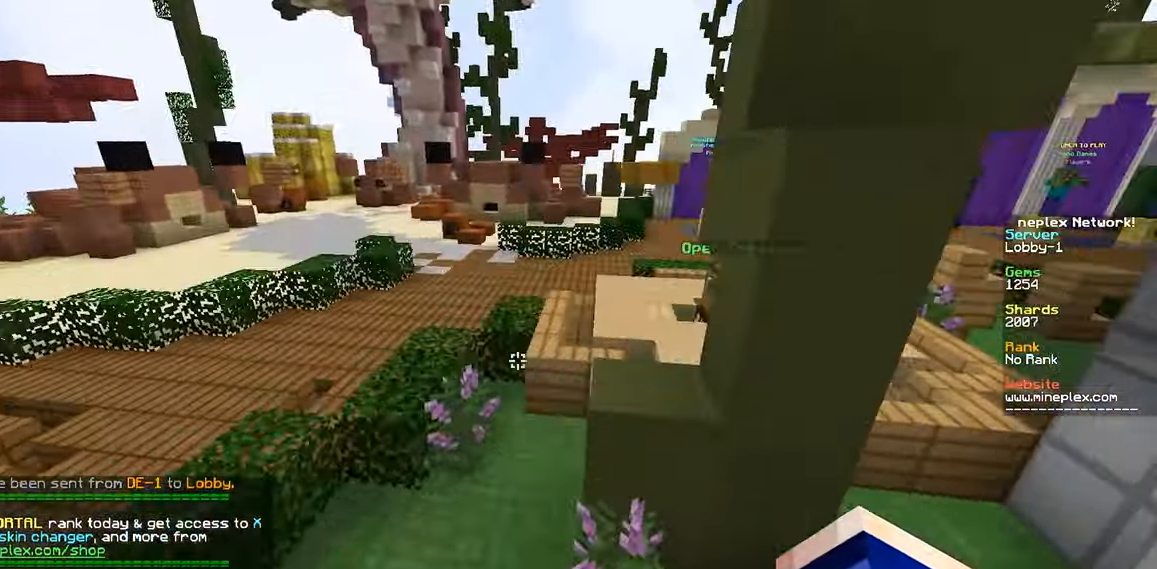
{"keys": ["space", "w"], "mouse": [], "events": []}
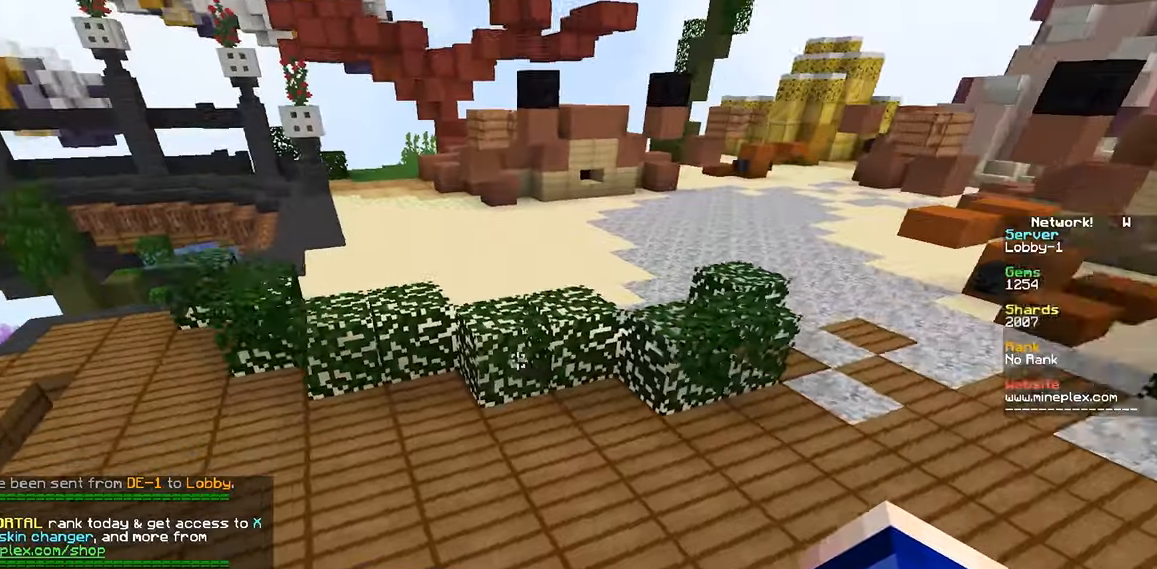
{"keys": ["a", "space", "w"], "mouse": [], "events": [[350, "a", "down"]]}
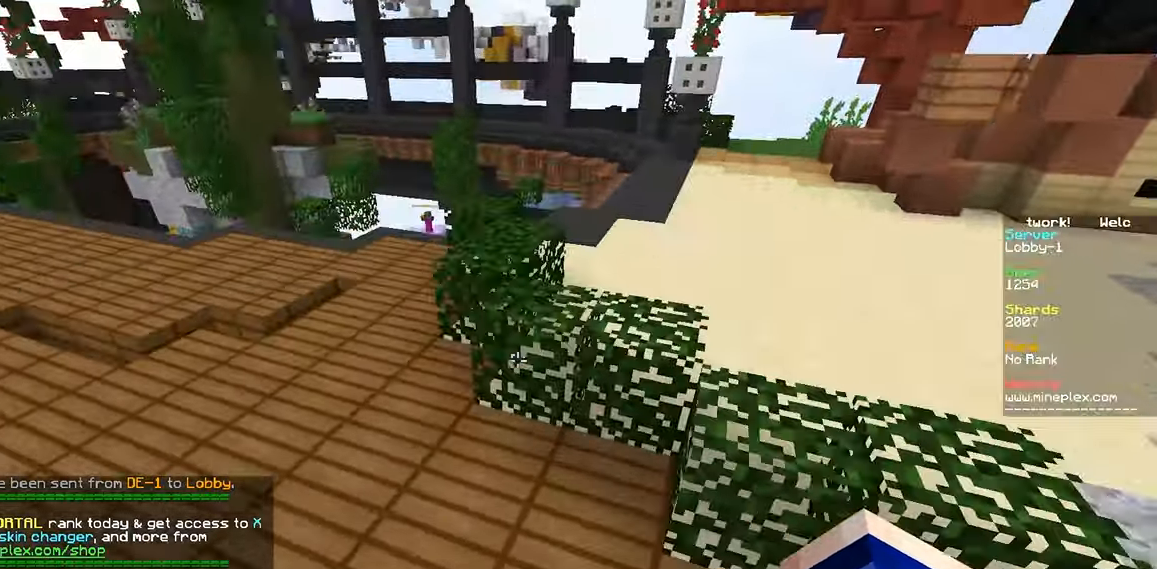
{"keys": ["space", "w"], "mouse": [], "events": [[217, "a", "up"]]}
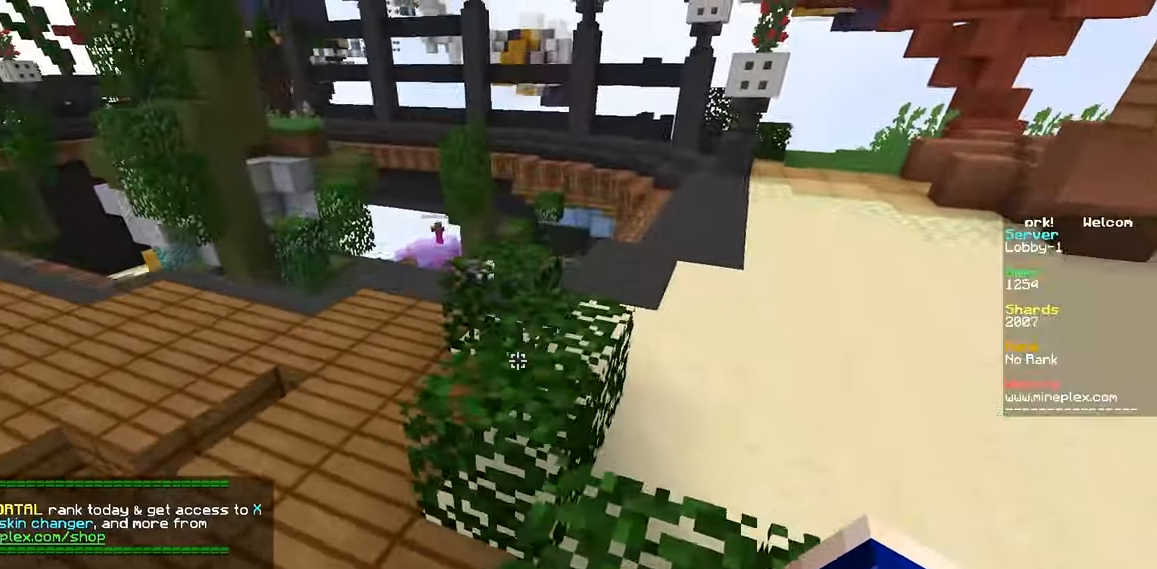
{"keys": ["w"], "mouse": [], "events": [[17, "space", "up"], [67, "w", "up"], [467, "w", "down"]]}
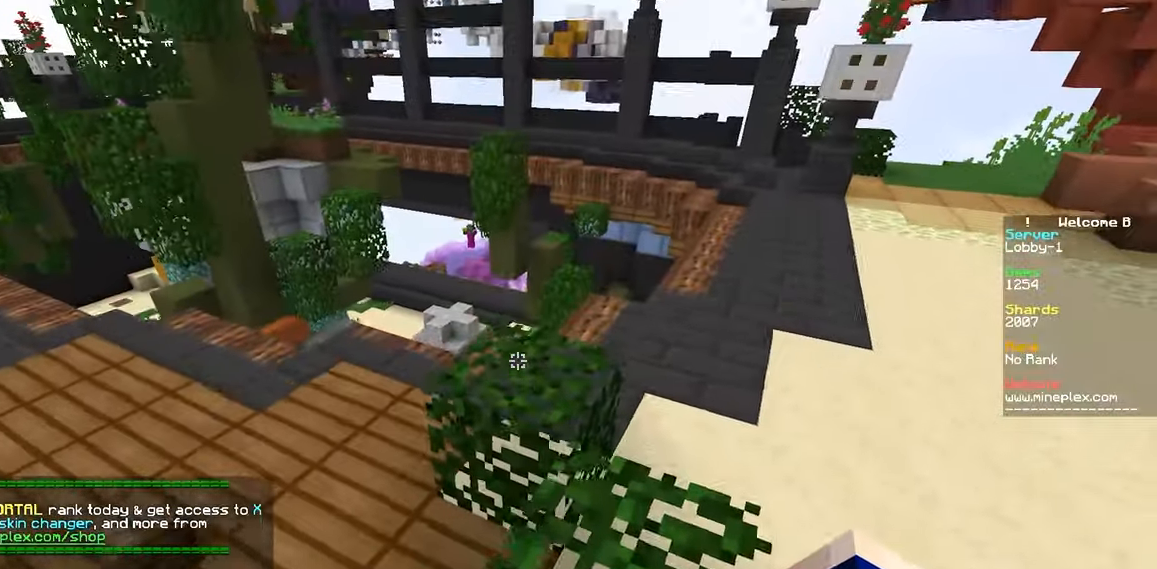
{"keys": [], "mouse": [], "events": [[317, "w", "up"]]}